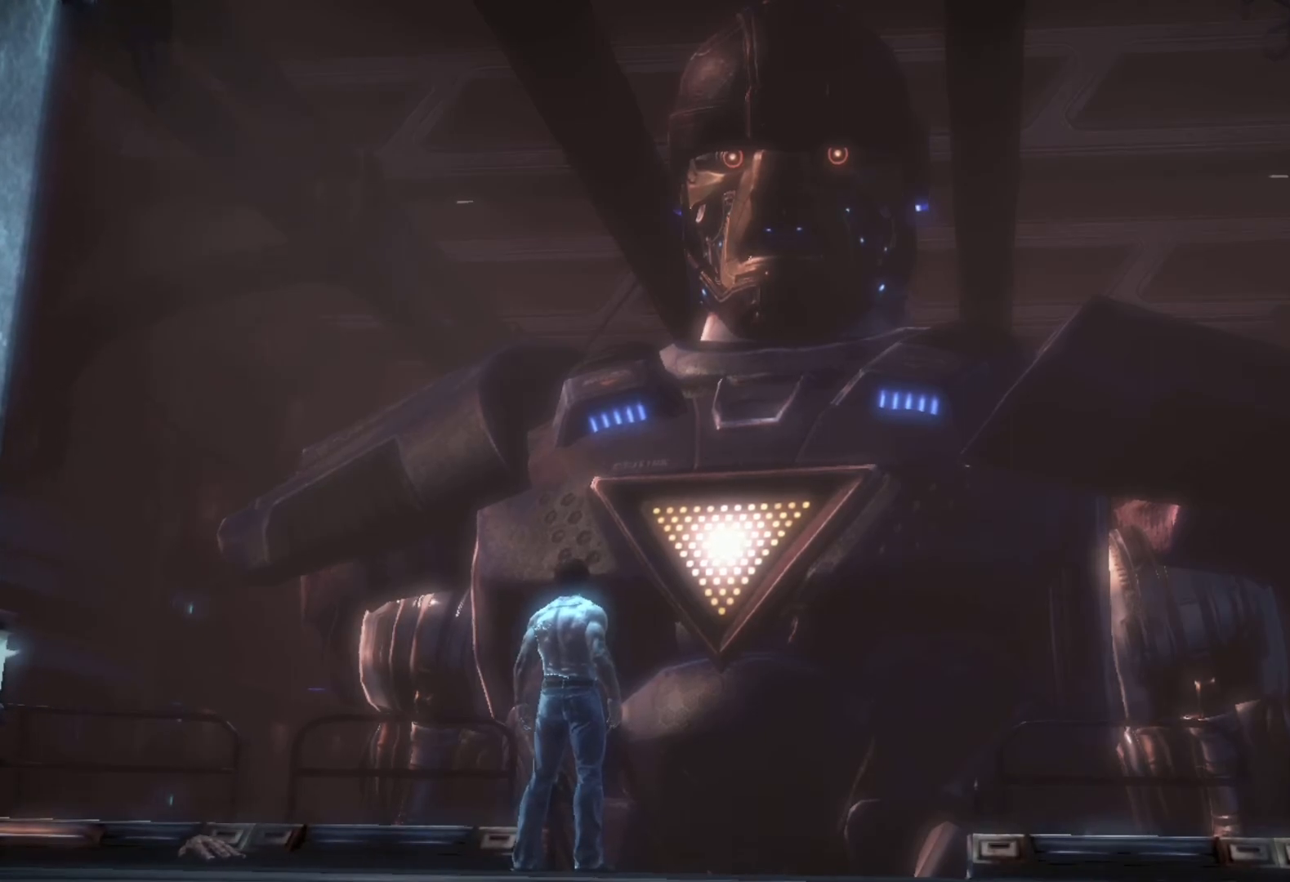
Gameplay with a controller (PlayStation layout); each line is a JSON object with the inputs held at the frame after it. "events" lists button and stick changes between this image and that frame as [ms after this image, input, new state], when the widget could be followed in between.
{"buttons": [], "left_stick": "center", "right_stick": "right", "events": [[367, "right_stick", "right"]]}
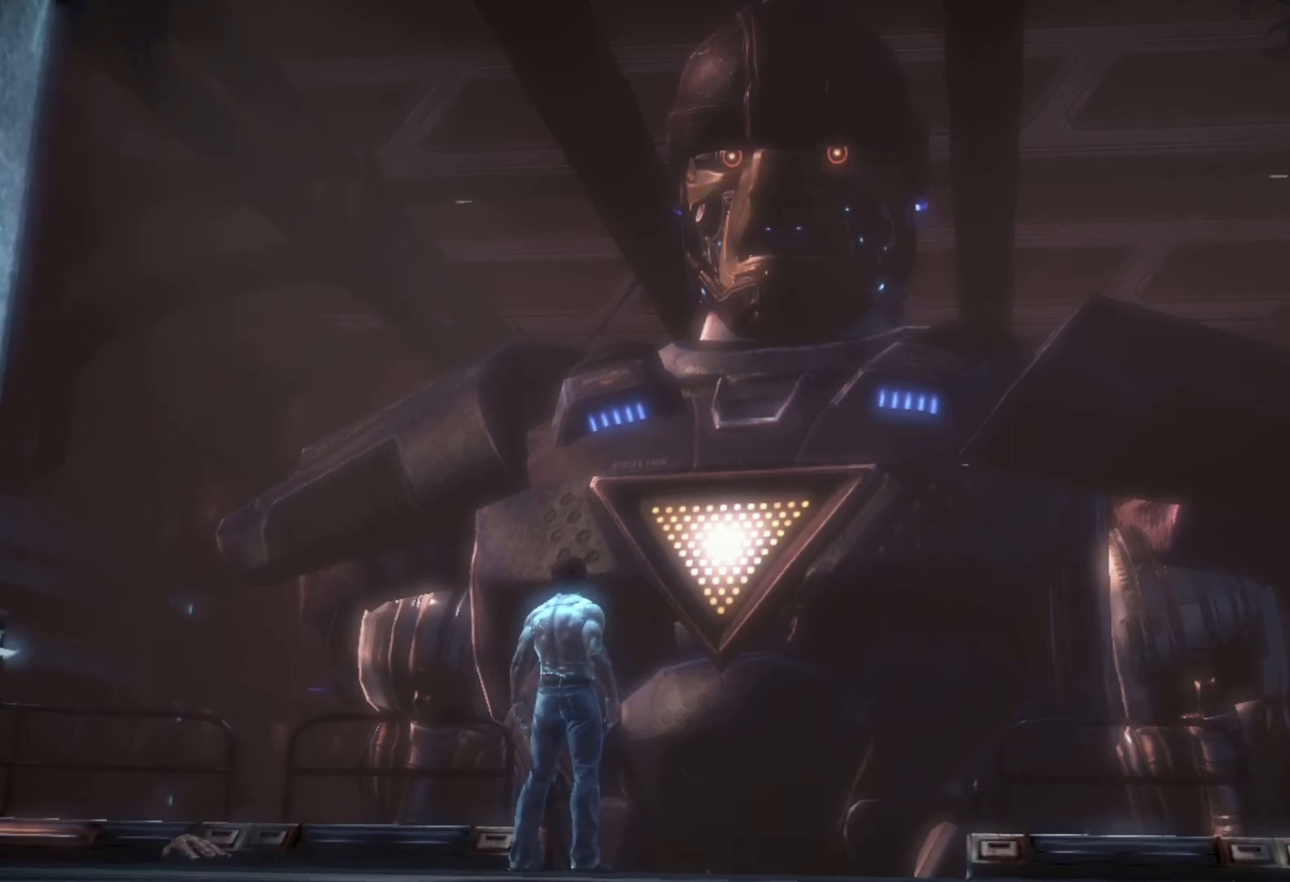
{"buttons": [], "left_stick": "center", "right_stick": "center", "events": [[83, "right_stick", "center"]]}
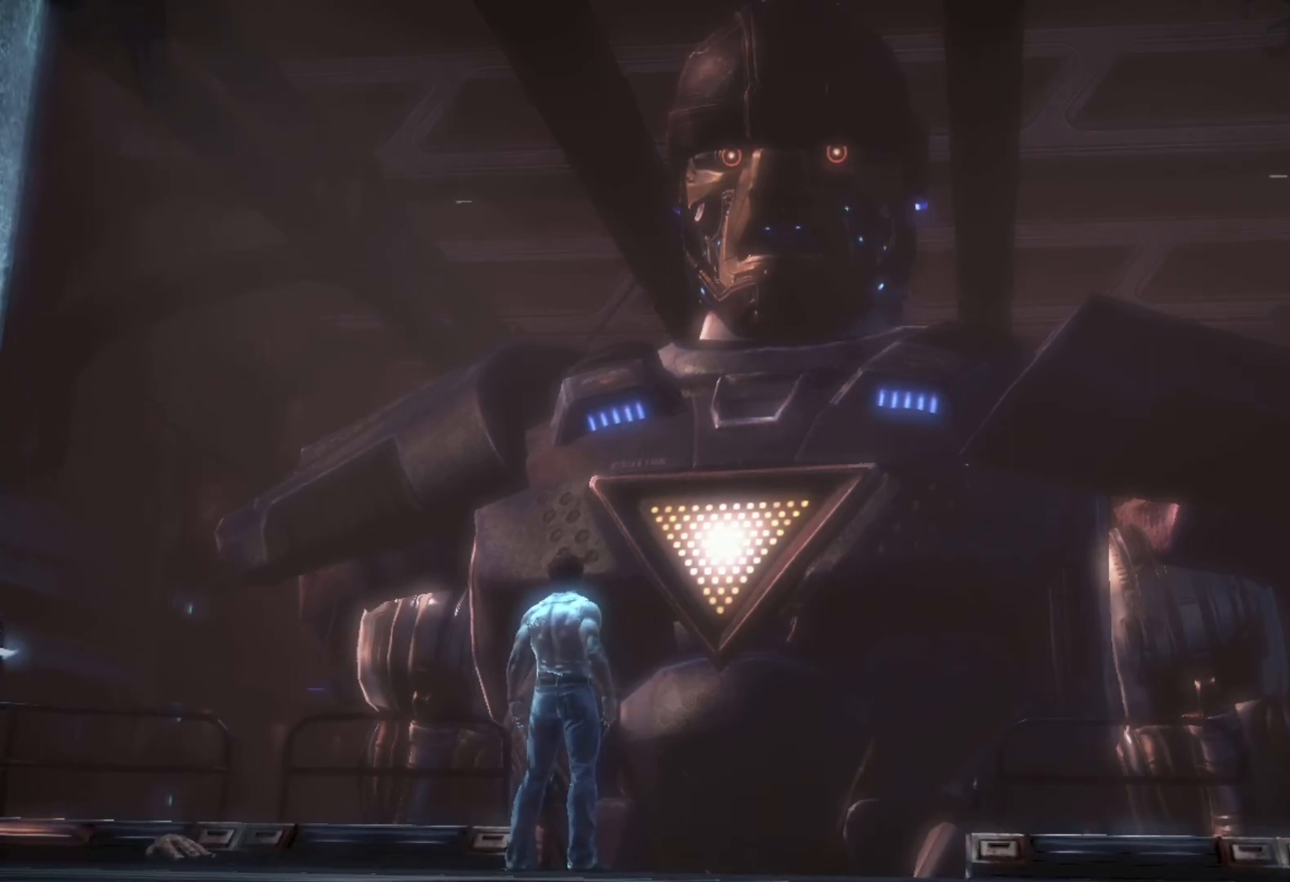
{"buttons": [], "left_stick": "center", "right_stick": "center", "events": []}
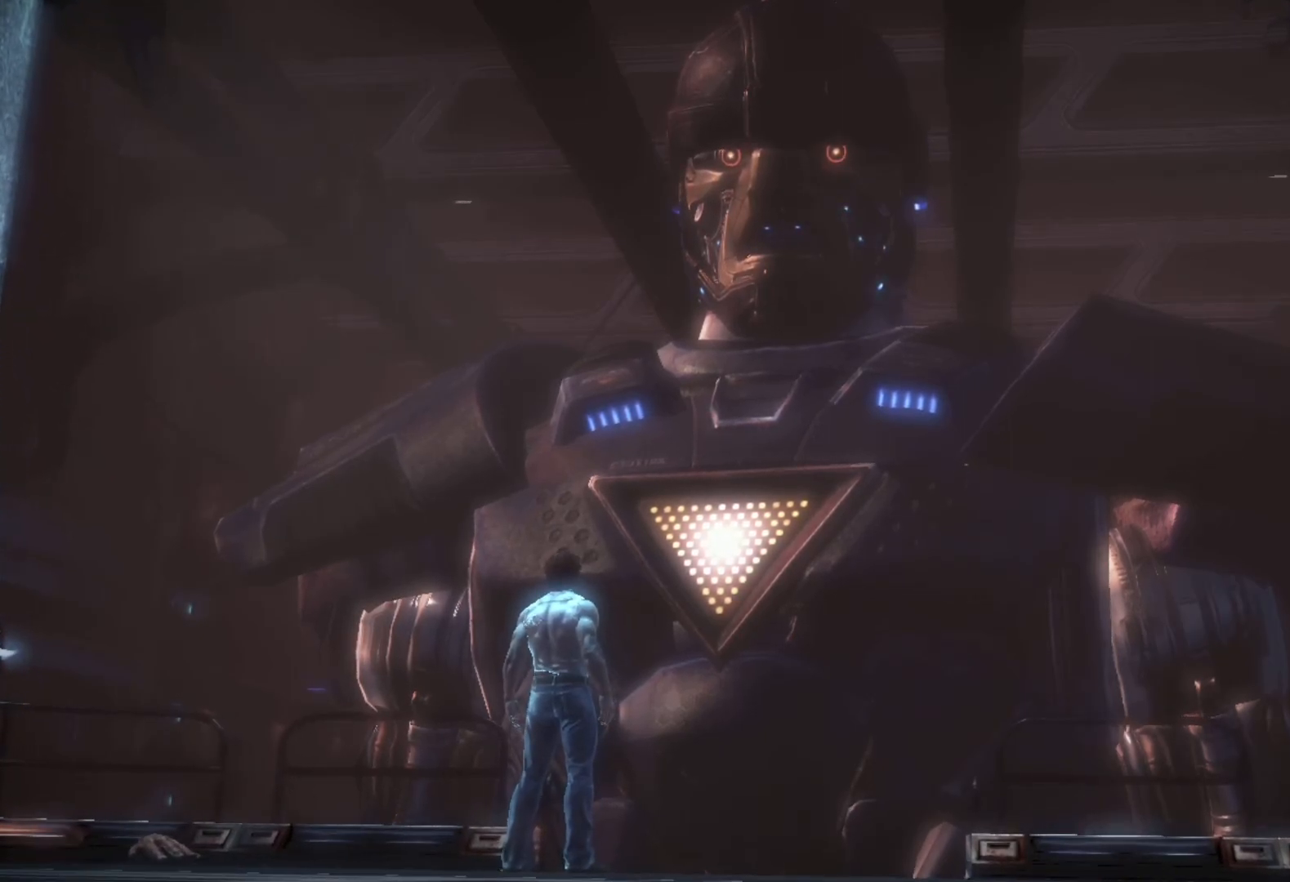
{"buttons": [], "left_stick": "center", "right_stick": "center", "events": []}
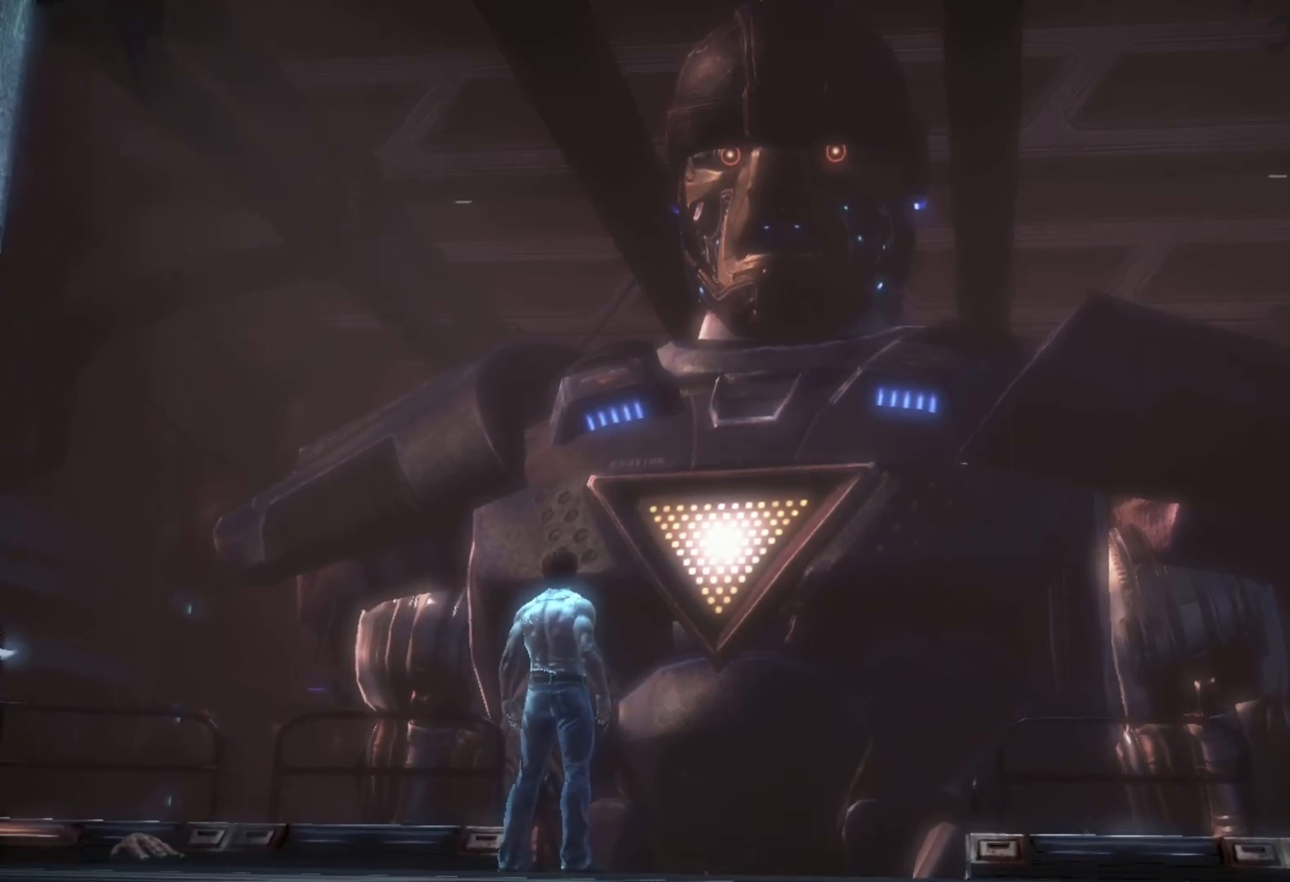
{"buttons": [], "left_stick": "center", "right_stick": "center", "events": []}
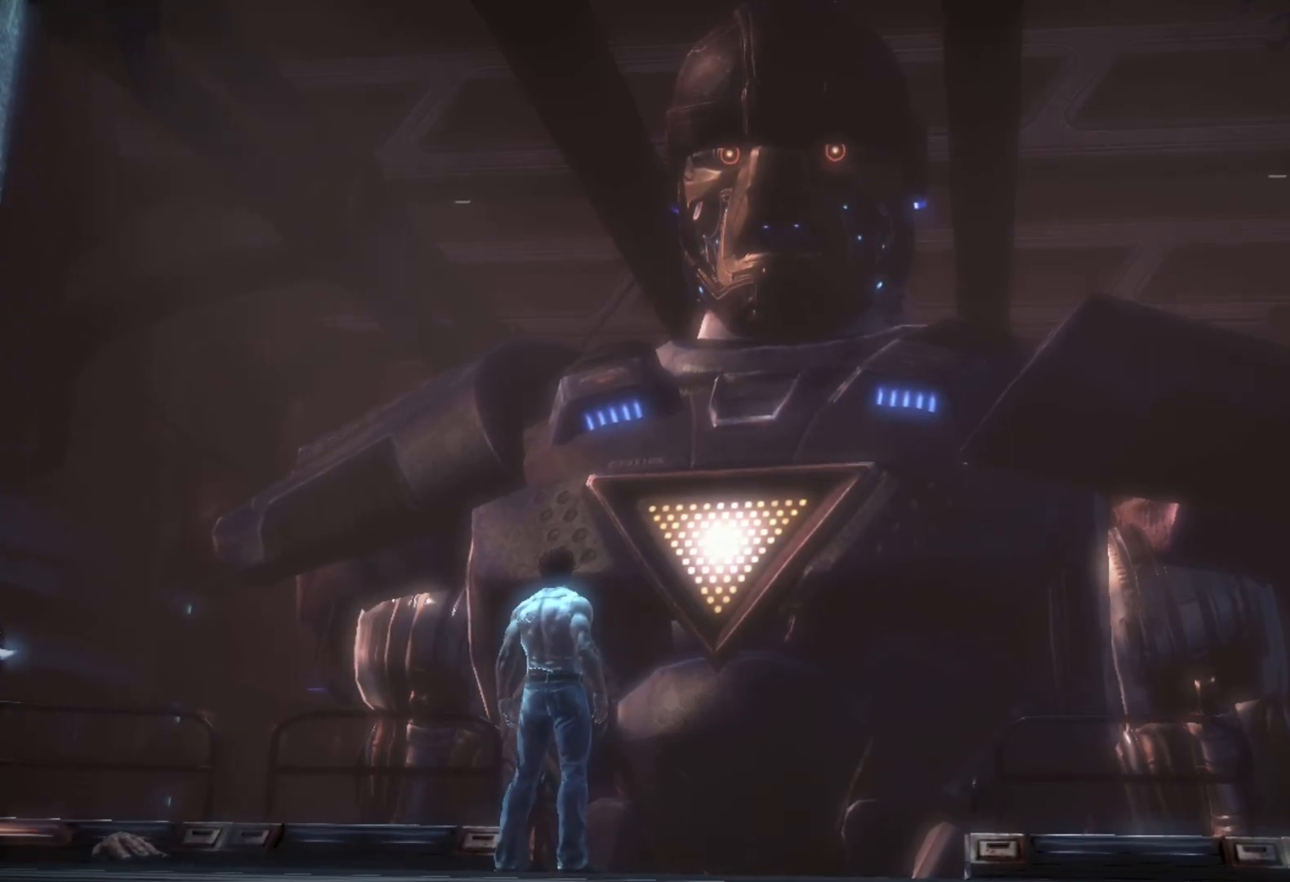
{"buttons": [], "left_stick": "center", "right_stick": "center", "events": []}
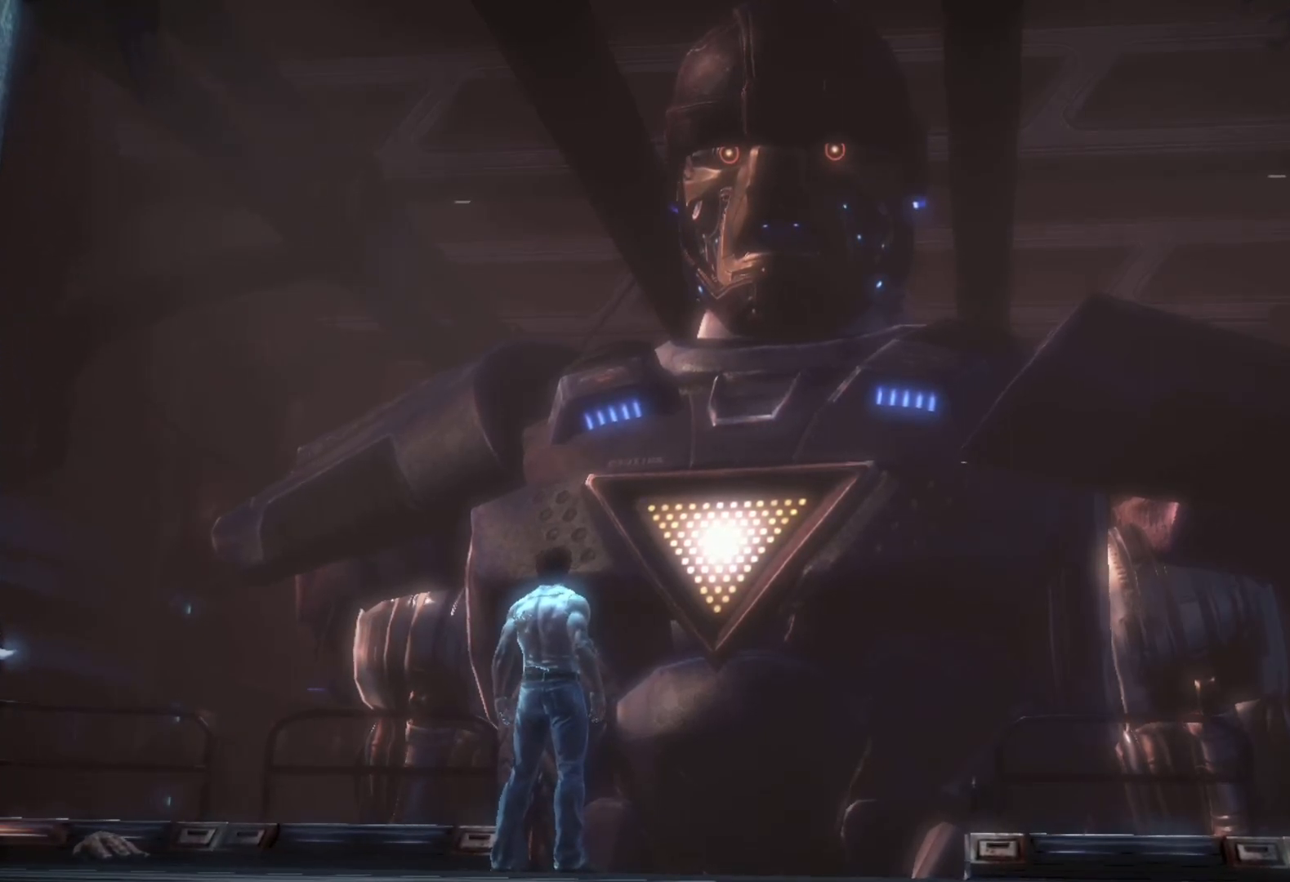
{"buttons": [], "left_stick": "center", "right_stick": "center", "events": []}
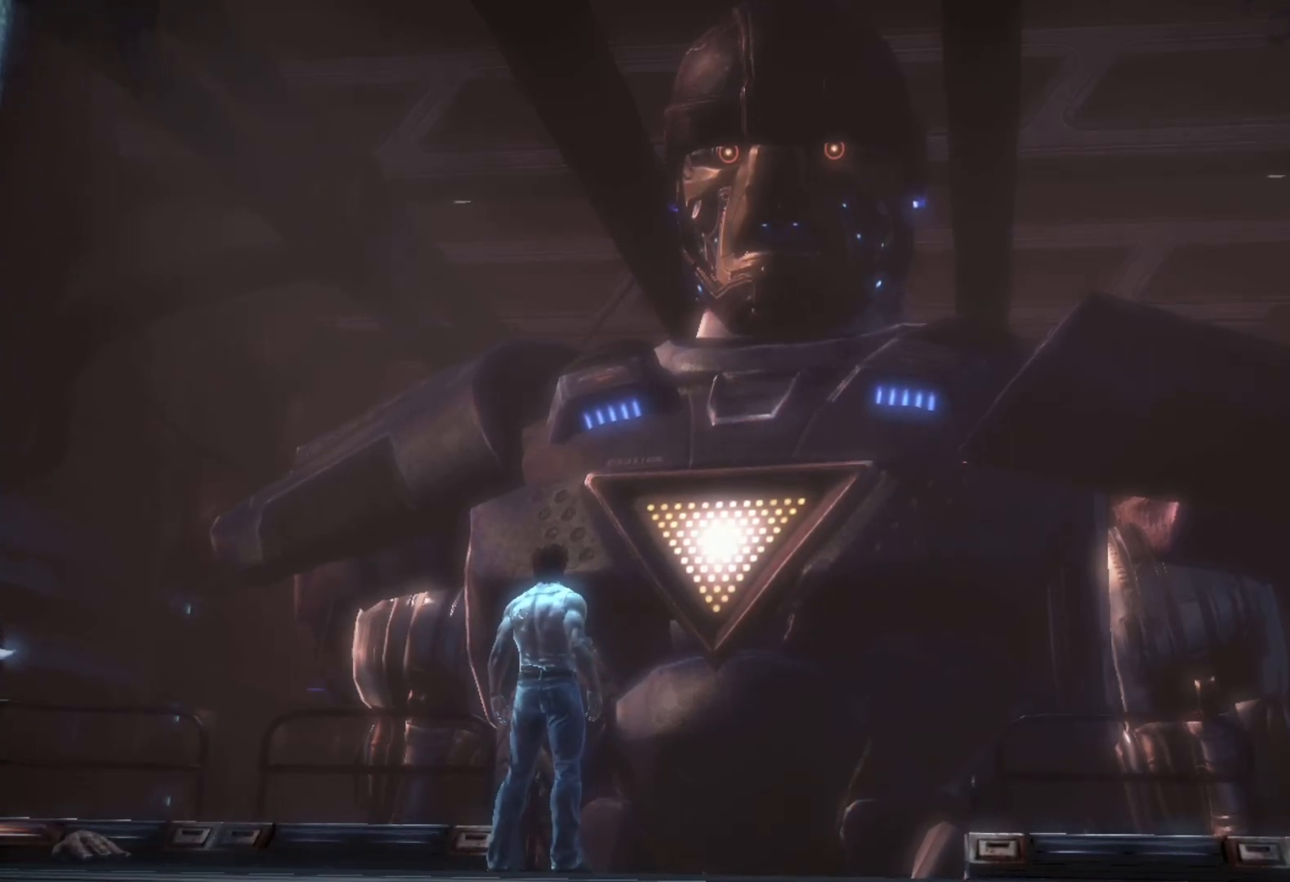
{"buttons": [], "left_stick": "center", "right_stick": "center", "events": []}
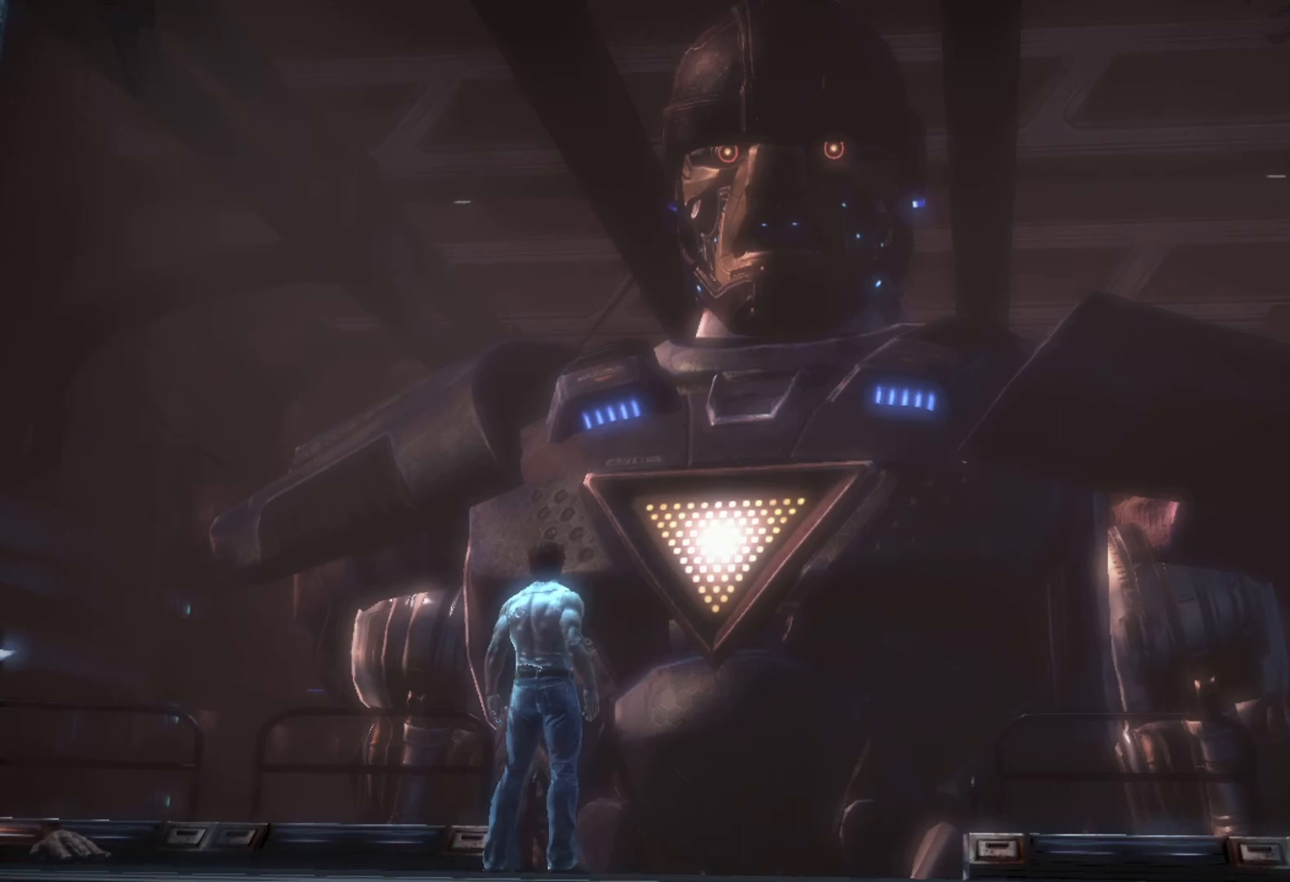
{"buttons": [], "left_stick": "center", "right_stick": "center", "events": []}
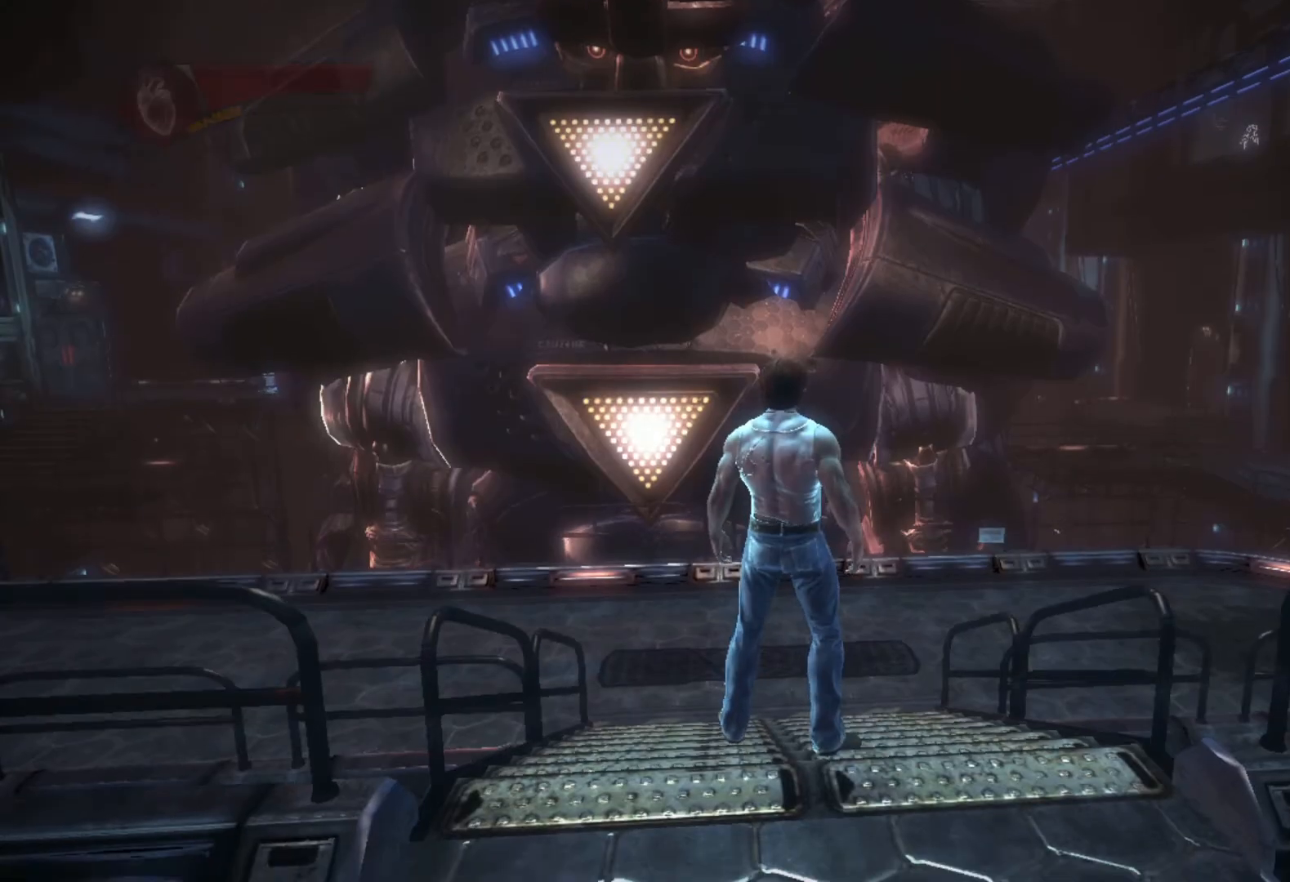
{"buttons": ["CROSS"], "left_stick": "up", "right_stick": "center", "events": [[167, "left_stick", "up-right"], [233, "left_stick", "up"], [333, "CROSS", "down"]]}
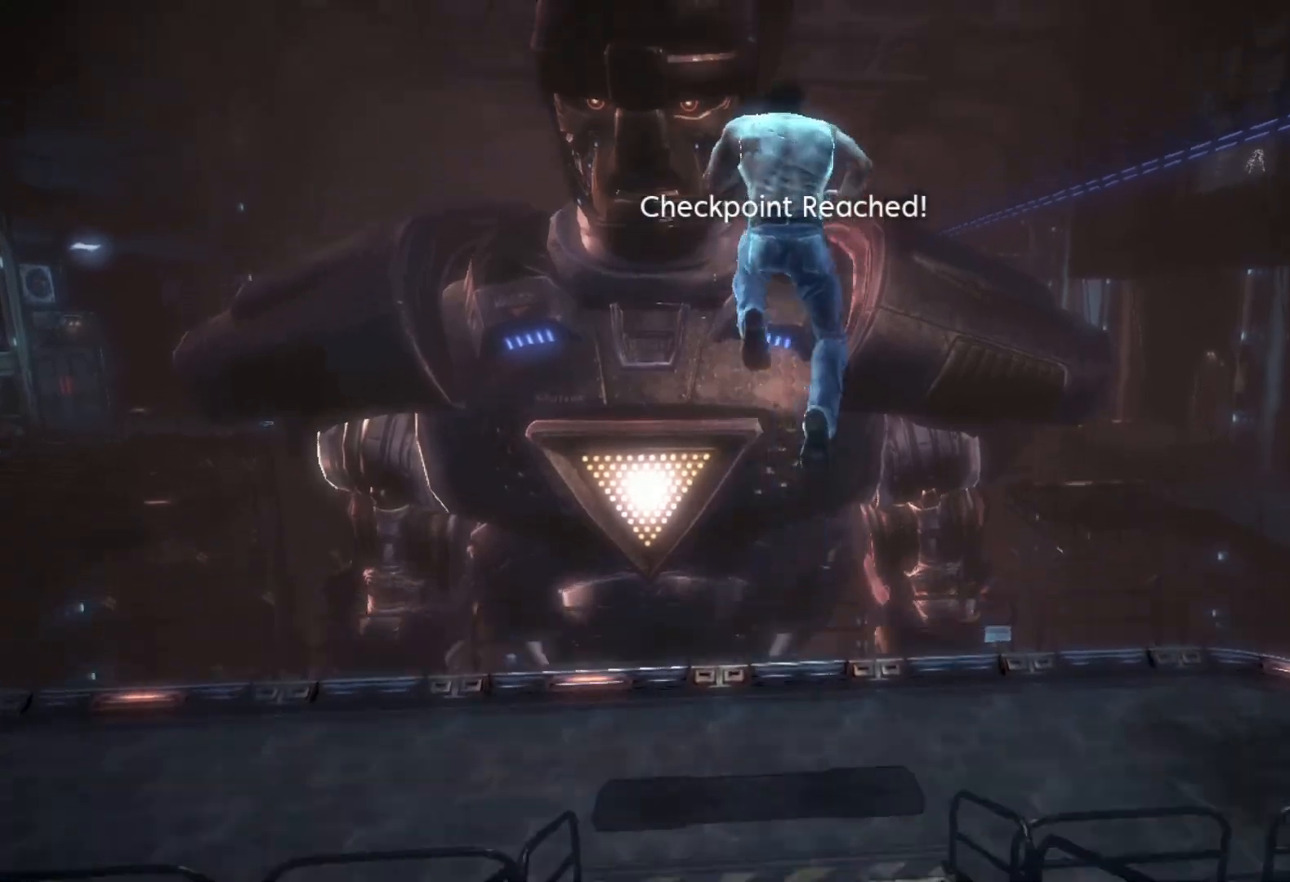
{"buttons": ["CIRCLE", "TRIANGLE", "L2"], "left_stick": "up-right", "right_stick": "center", "events": [[150, "CROSS", "up"], [183, "left_stick", "up-right"], [200, "CROSS", "down"], [333, "CROSS", "up"], [400, "L2", "down"], [450, "TRIANGLE", "down"], [500, "CIRCLE", "down"]]}
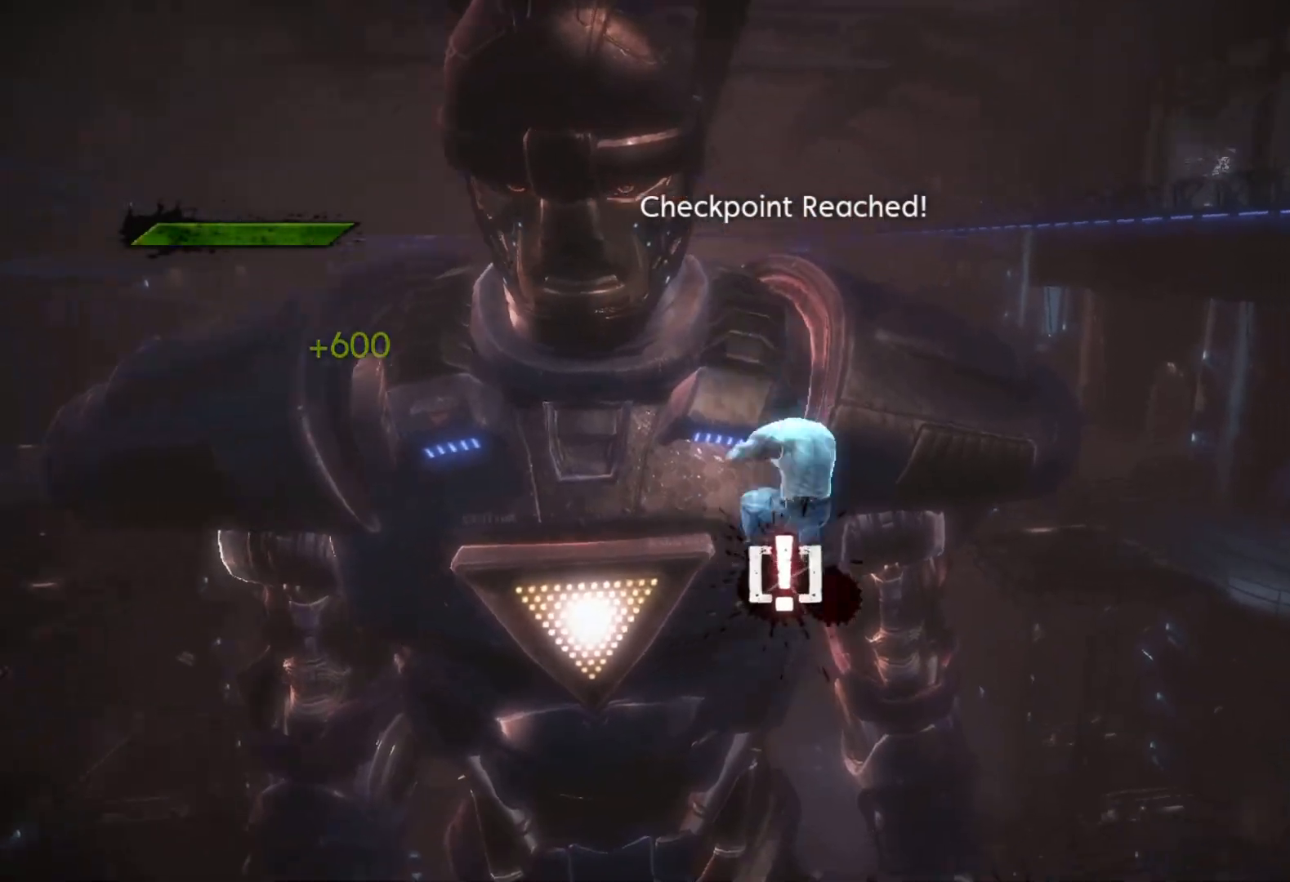
{"buttons": ["CIRCLE", "TRIANGLE"], "left_stick": "up-right", "right_stick": "center", "events": [[117, "L2", "up"]]}
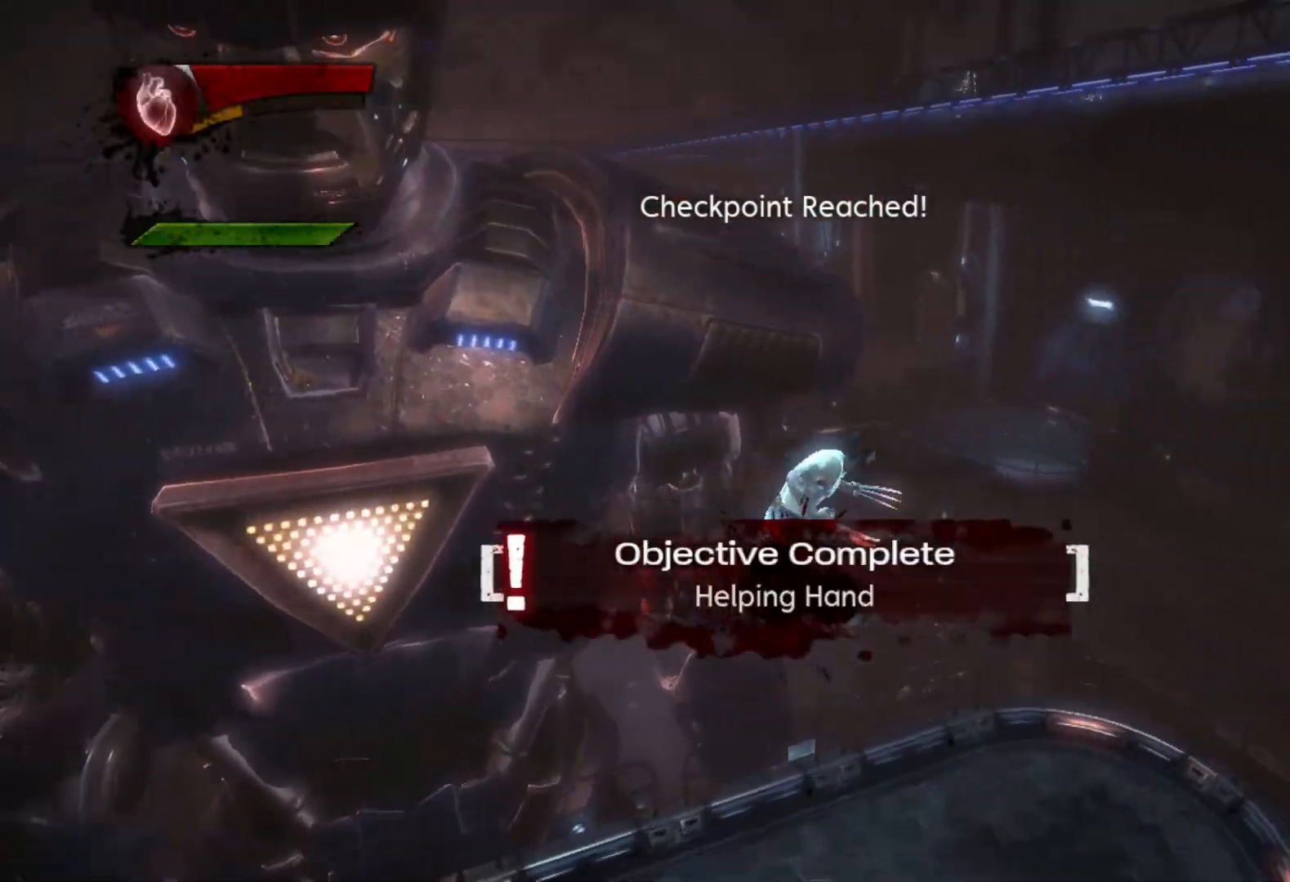
{"buttons": ["L2"], "left_stick": "up-right", "right_stick": "center", "events": [[33, "CIRCLE", "up"], [33, "TRIANGLE", "up"], [167, "right_stick", "down-right"], [267, "right_stick", "center"], [483, "L2", "down"]]}
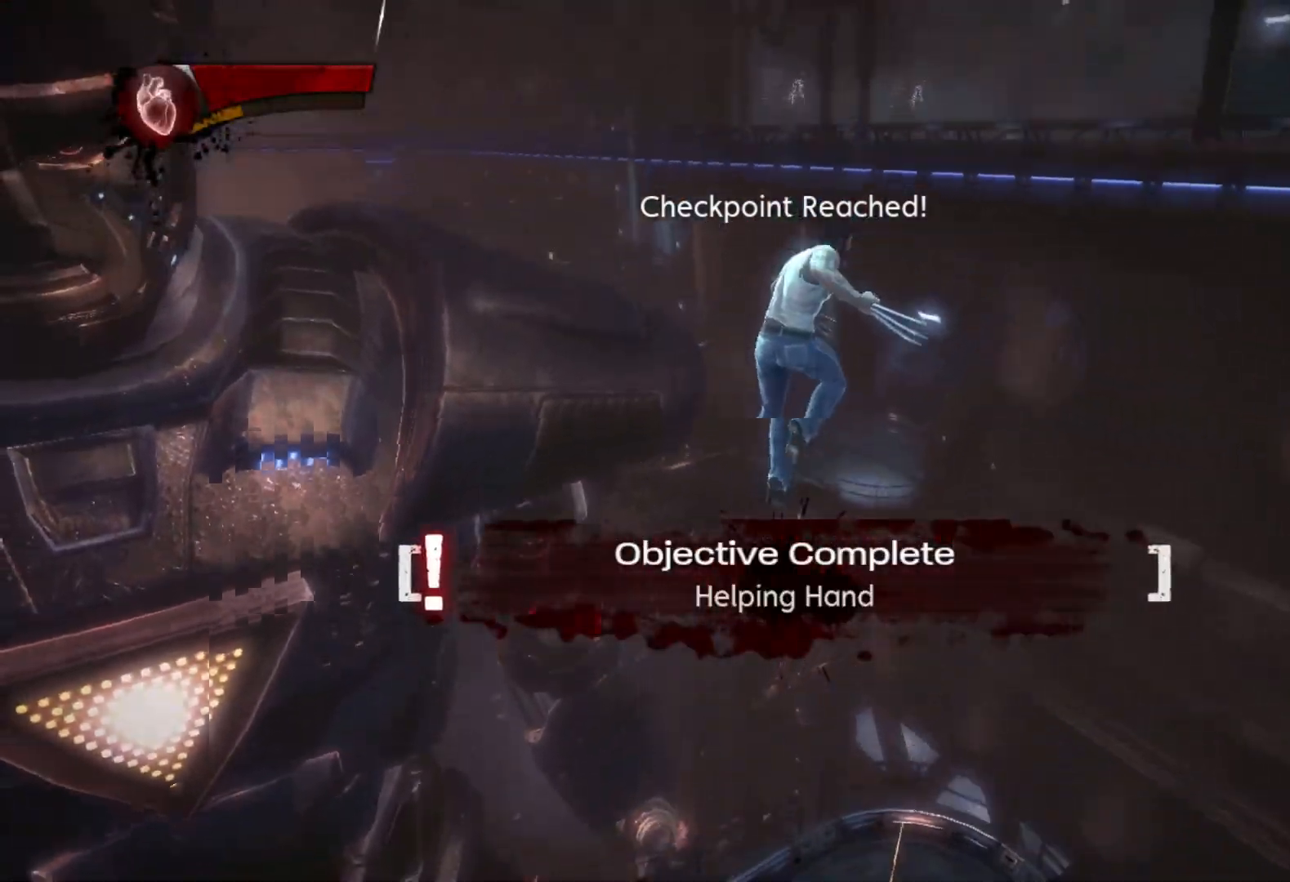
{"buttons": ["CIRCLE", "TRIANGLE"], "left_stick": "up-right", "right_stick": "center", "events": [[50, "TRIANGLE", "down"], [100, "CIRCLE", "down"], [183, "L2", "up"]]}
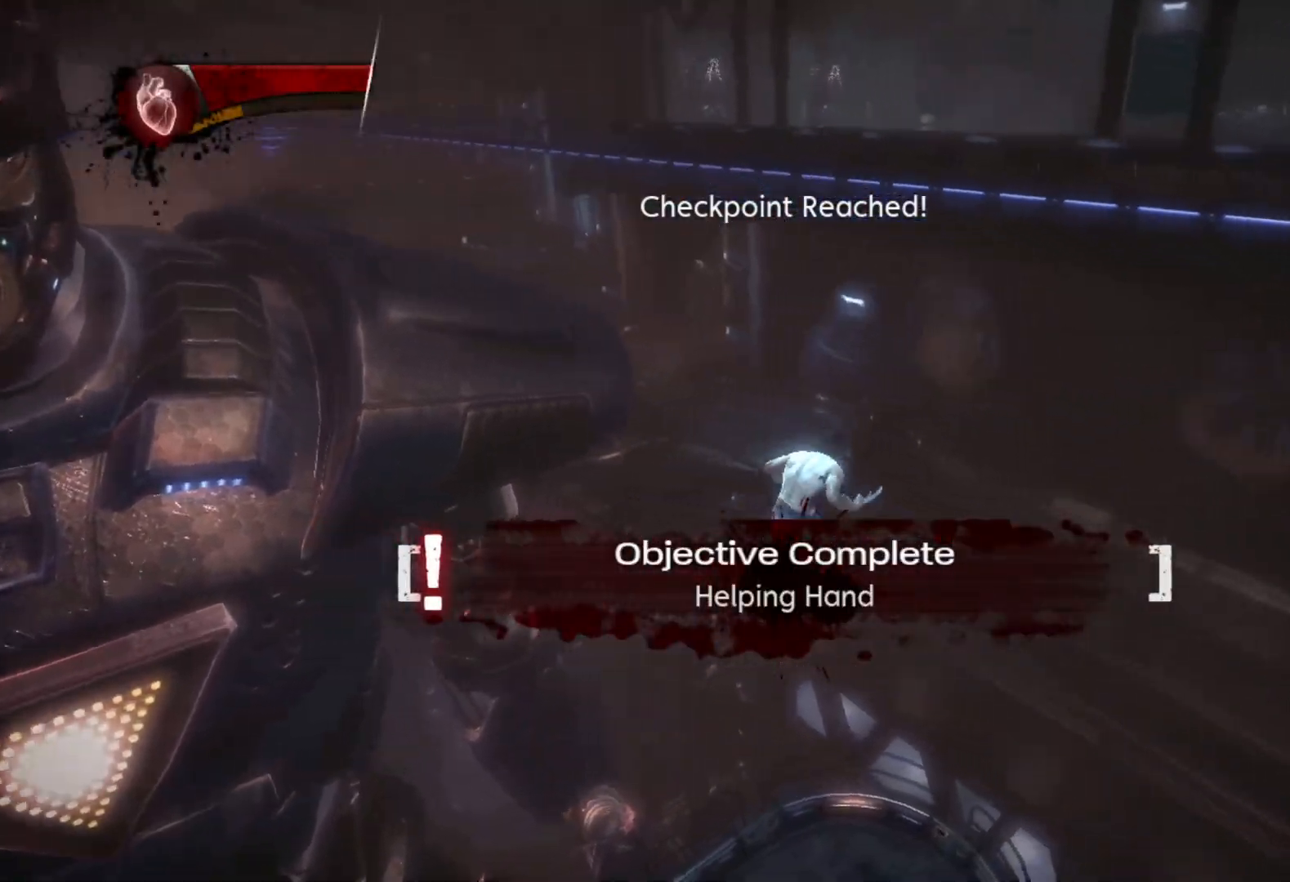
{"buttons": [], "left_stick": "up-right", "right_stick": "down-left", "events": [[217, "CIRCLE", "up"], [233, "TRIANGLE", "up"], [417, "right_stick", "down-left"]]}
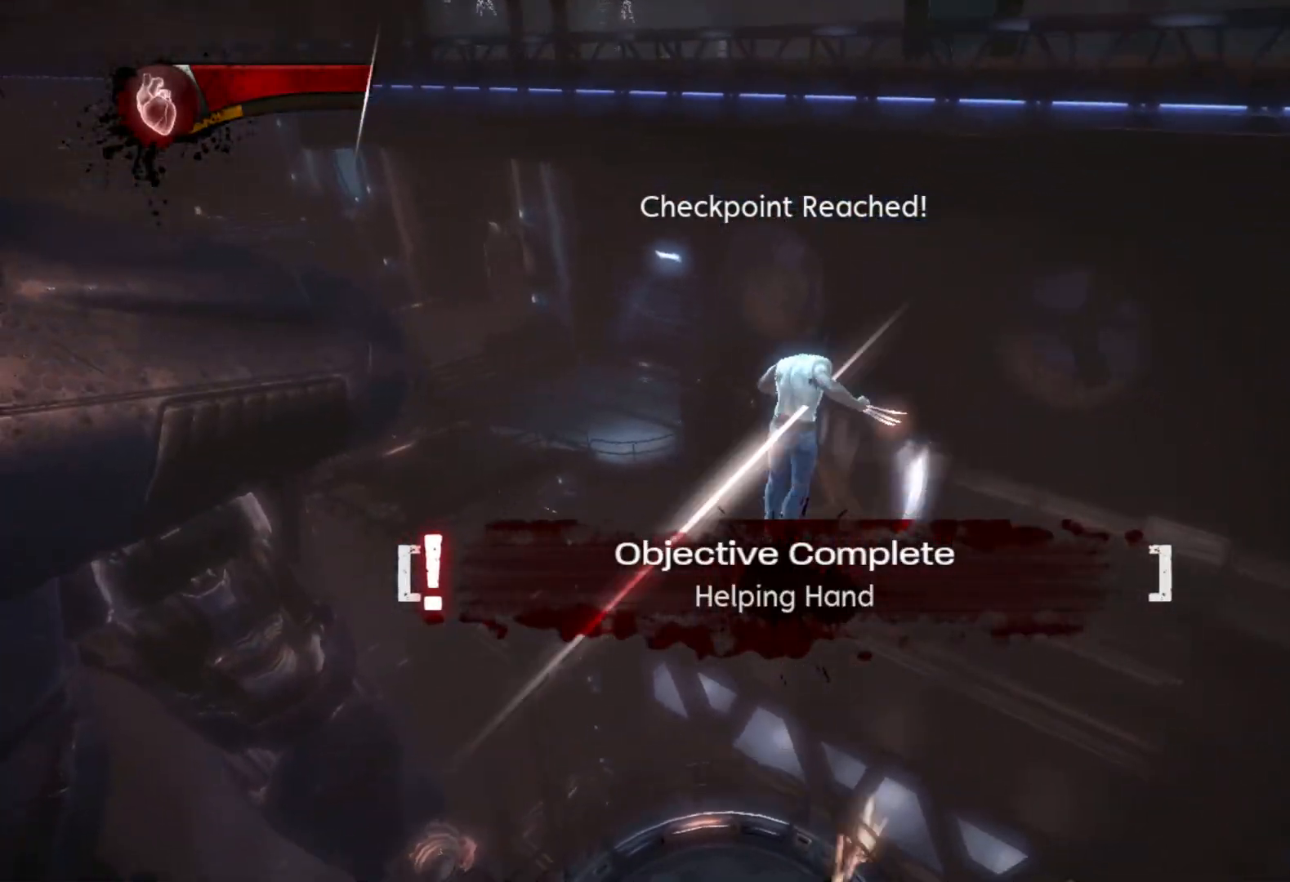
{"buttons": ["CIRCLE", "TRIANGLE"], "left_stick": "up-right", "right_stick": "center", "events": [[33, "right_stick", "center"], [317, "L2", "down"], [367, "TRIANGLE", "down"], [400, "CIRCLE", "down"], [500, "L2", "up"]]}
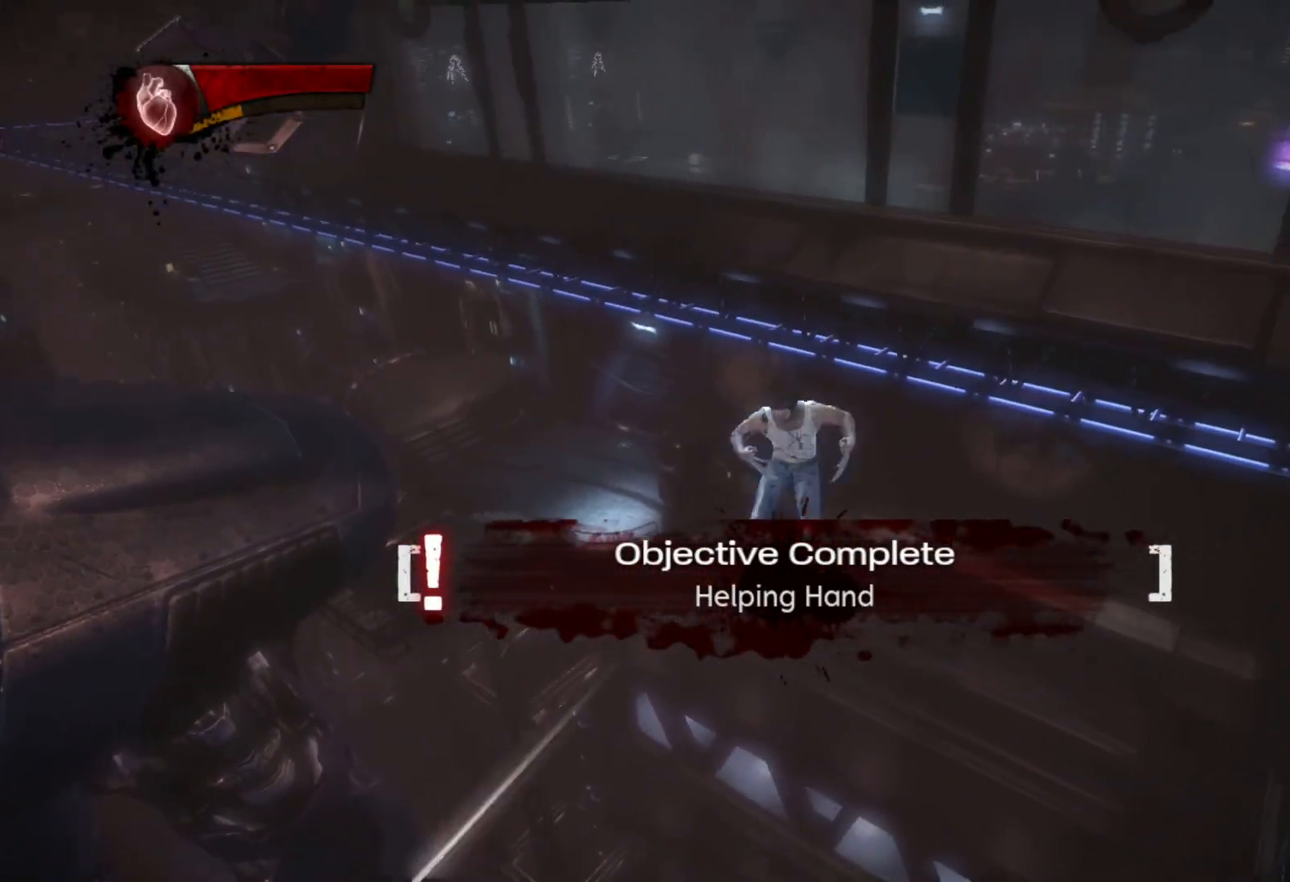
{"buttons": ["CIRCLE", "TRIANGLE"], "left_stick": "up-right", "right_stick": "center", "events": []}
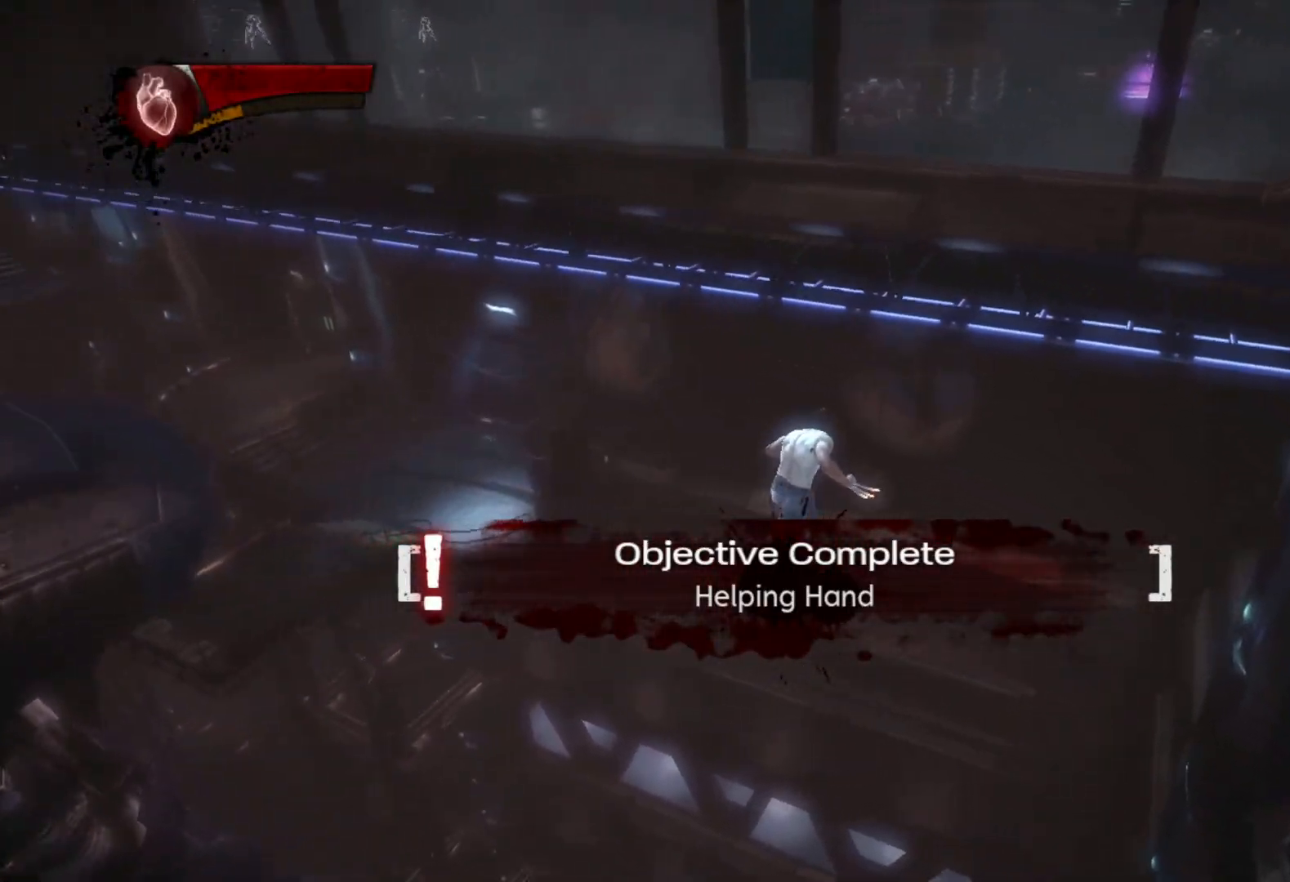
{"buttons": ["CIRCLE", "TRIANGLE"], "left_stick": "up", "right_stick": "center", "events": [[500, "left_stick", "up"]]}
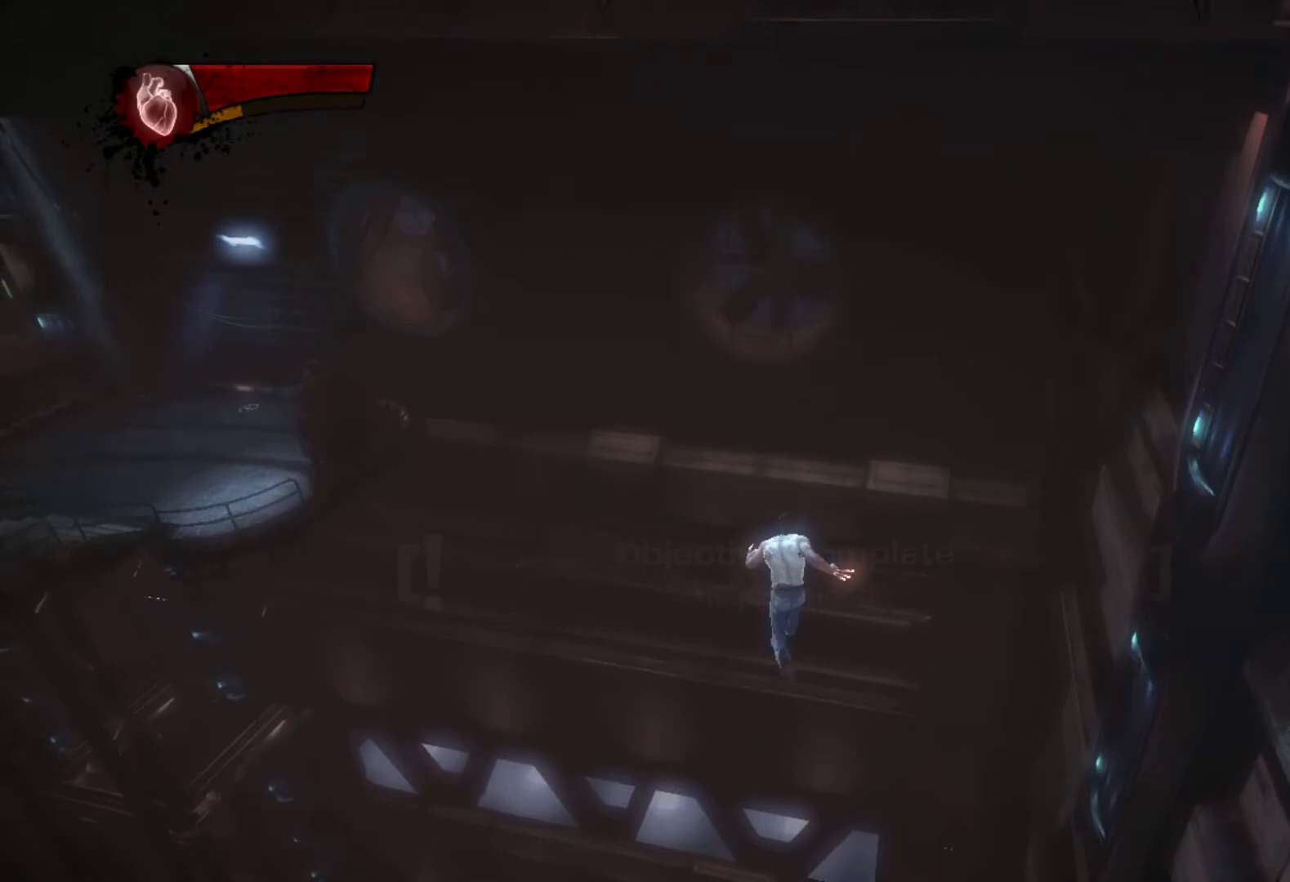
{"buttons": [], "left_stick": "up", "right_stick": "center", "events": [[50, "CIRCLE", "up"], [83, "TRIANGLE", "up"], [217, "right_stick", "up-left"], [350, "right_stick", "center"]]}
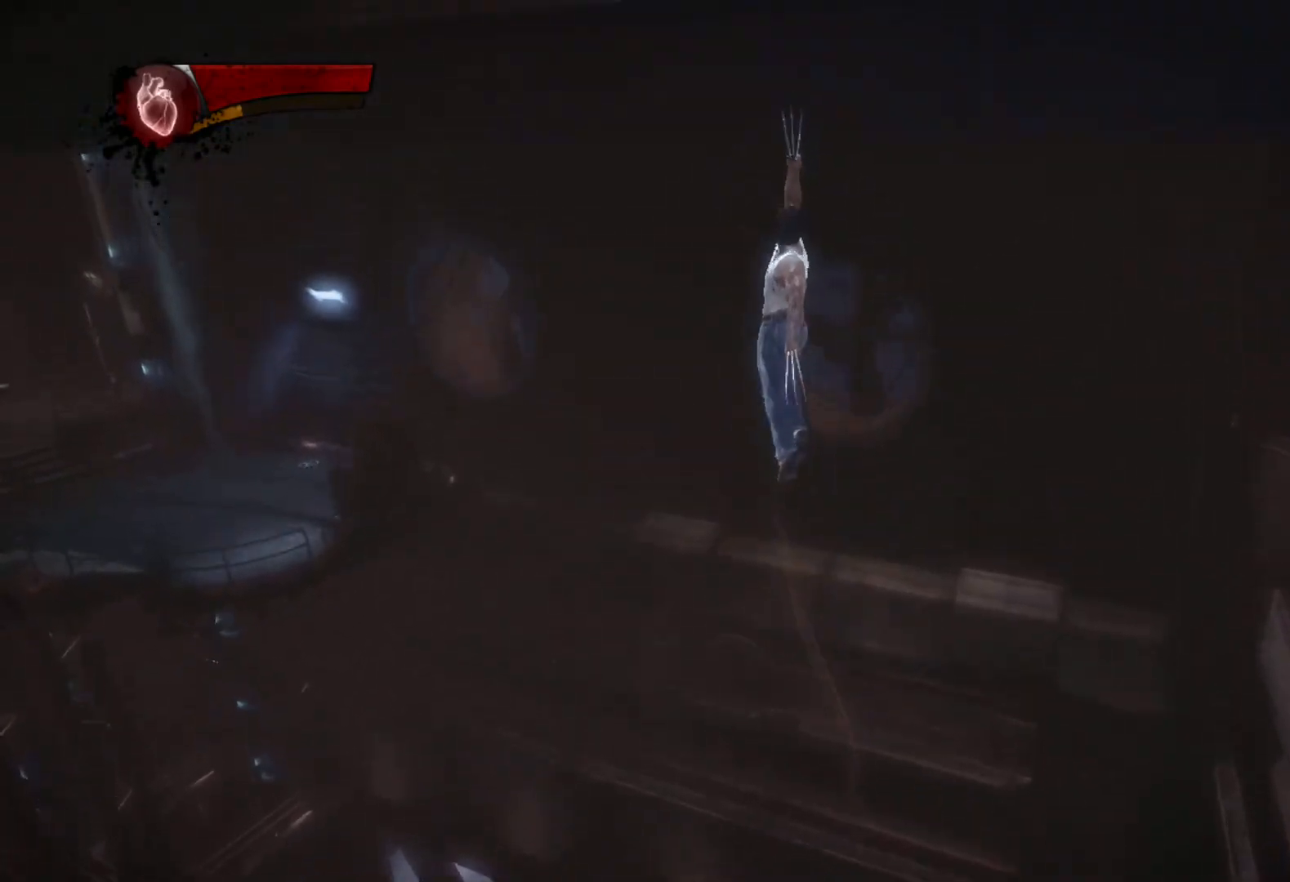
{"buttons": ["CIRCLE", "TRIANGLE"], "left_stick": "up", "right_stick": "center", "events": [[50, "L2", "down"], [83, "TRIANGLE", "down"], [133, "CIRCLE", "down"], [217, "L2", "up"]]}
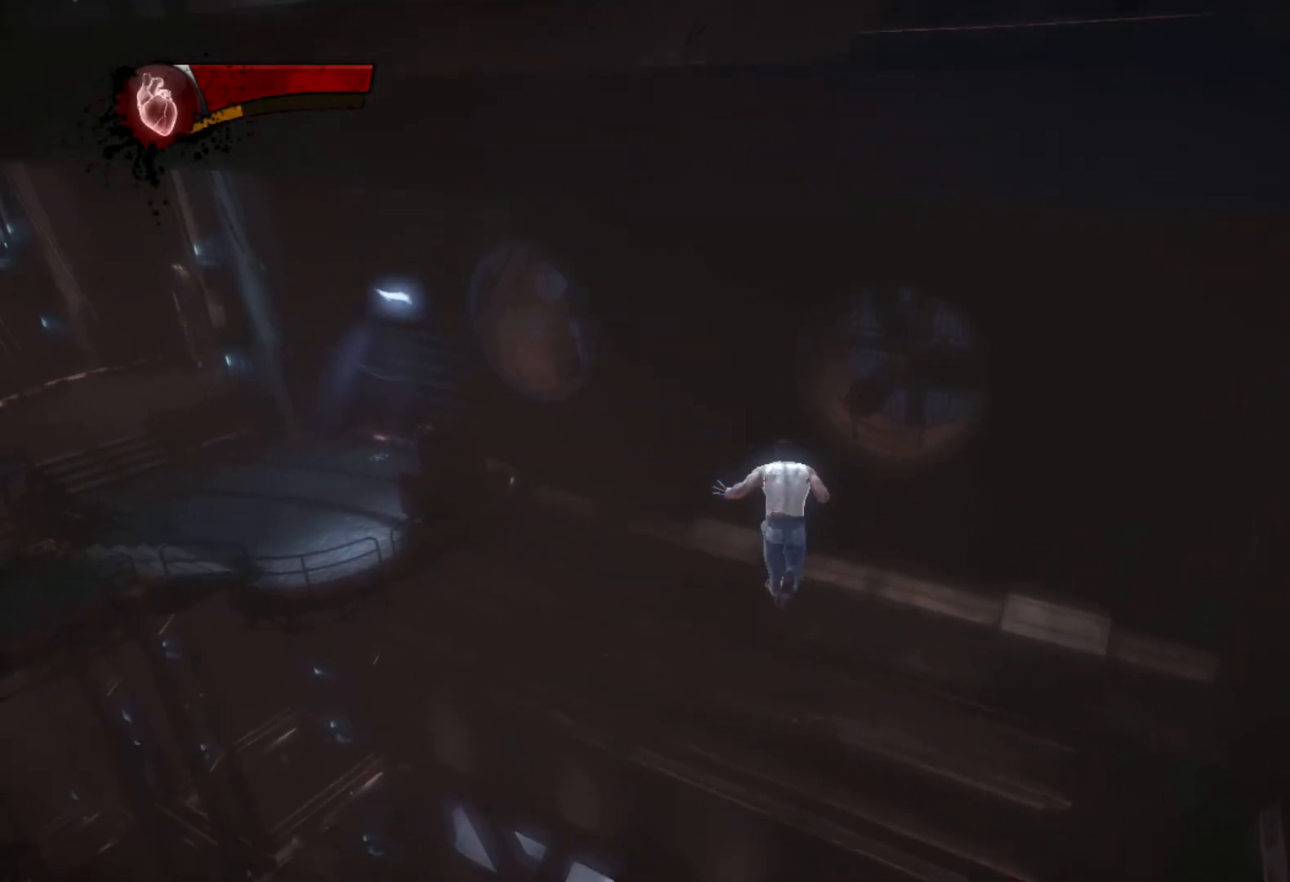
{"buttons": ["TRIANGLE"], "left_stick": "up-right", "right_stick": "center", "events": [[83, "left_stick", "up-right"], [483, "CIRCLE", "up"]]}
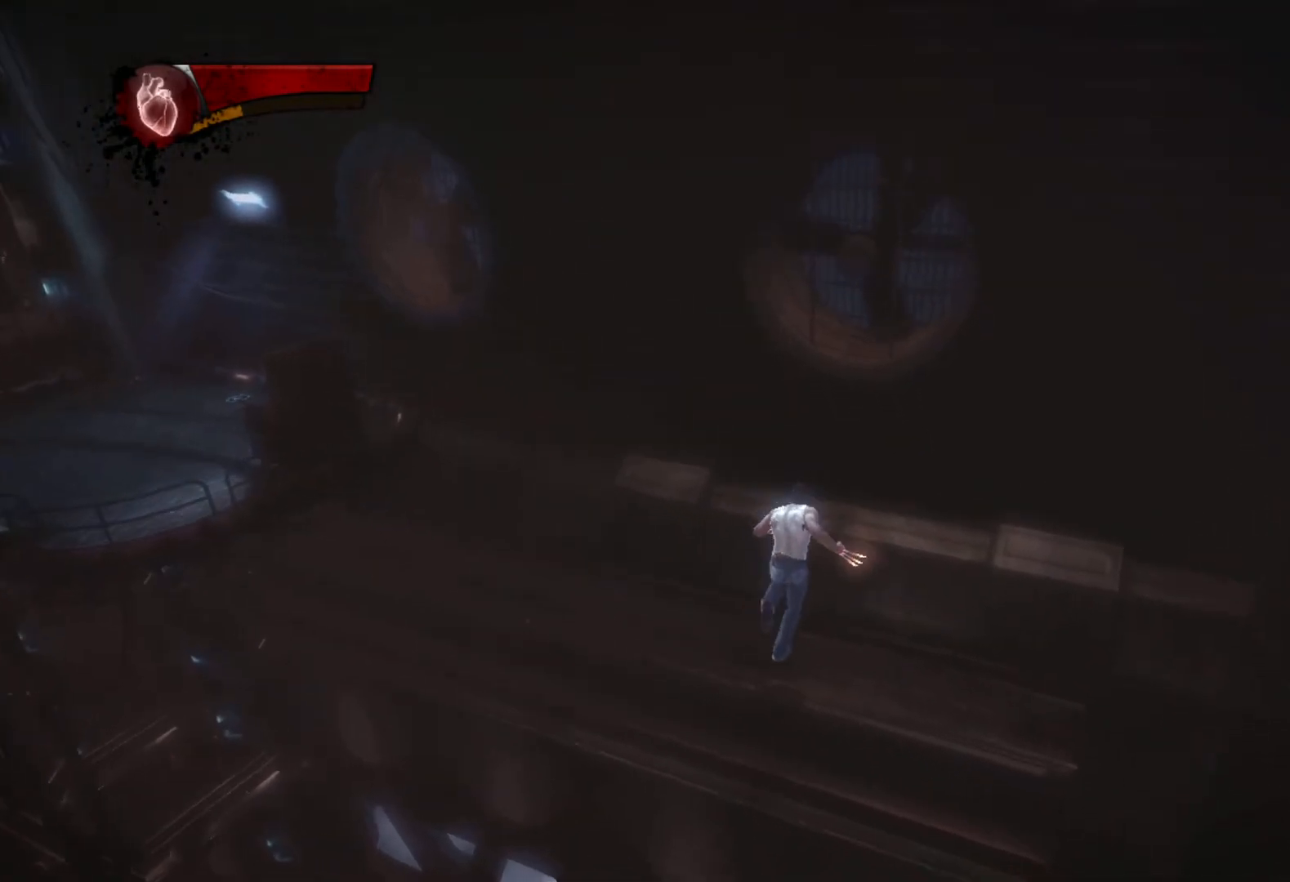
{"buttons": ["L2"], "left_stick": "up-right", "right_stick": "center", "events": [[17, "TRIANGLE", "up"], [167, "right_stick", "left"], [317, "right_stick", "center"], [500, "L2", "down"]]}
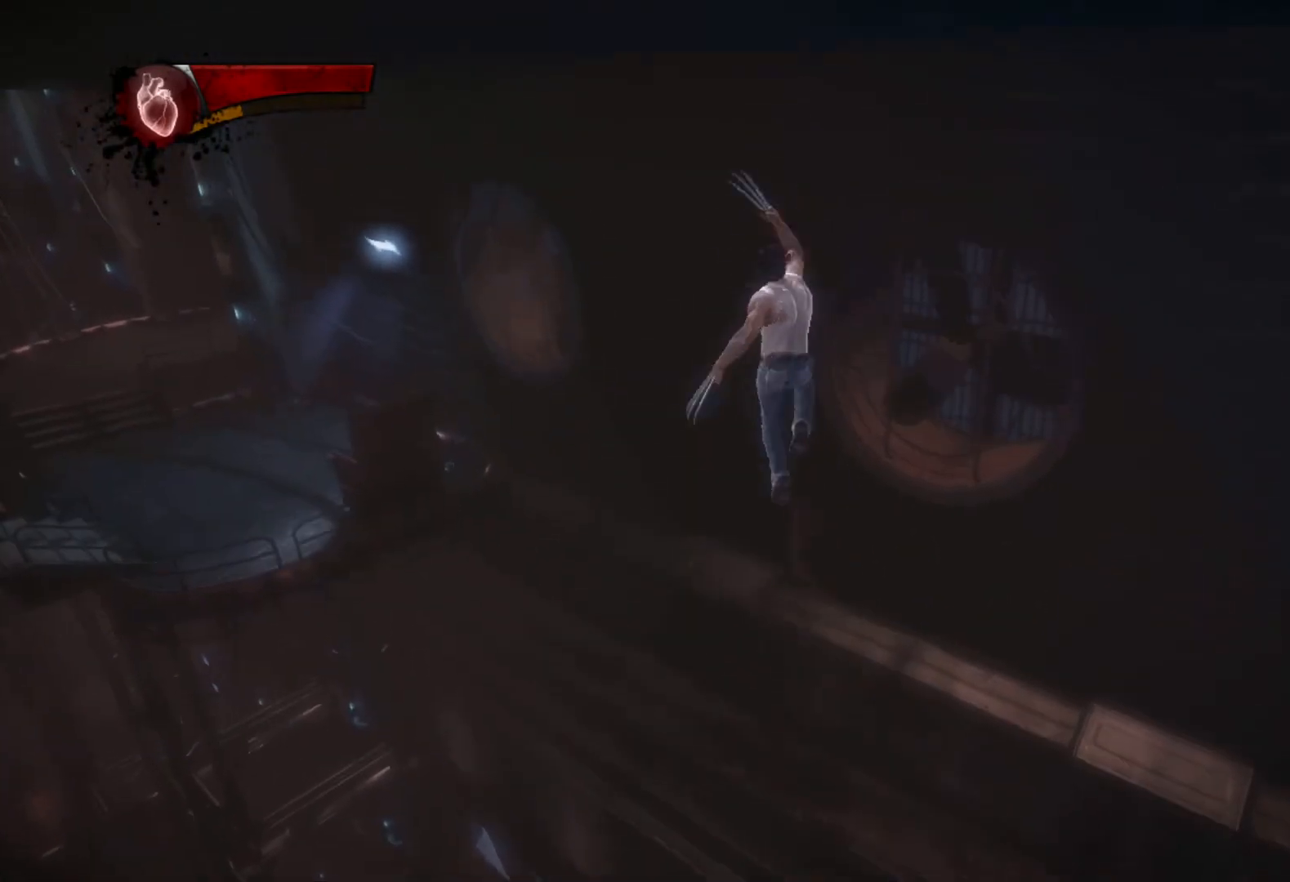
{"buttons": ["CIRCLE", "TRIANGLE"], "left_stick": "up-right", "right_stick": "center", "events": [[50, "TRIANGLE", "down"], [67, "CIRCLE", "down"], [167, "L2", "up"]]}